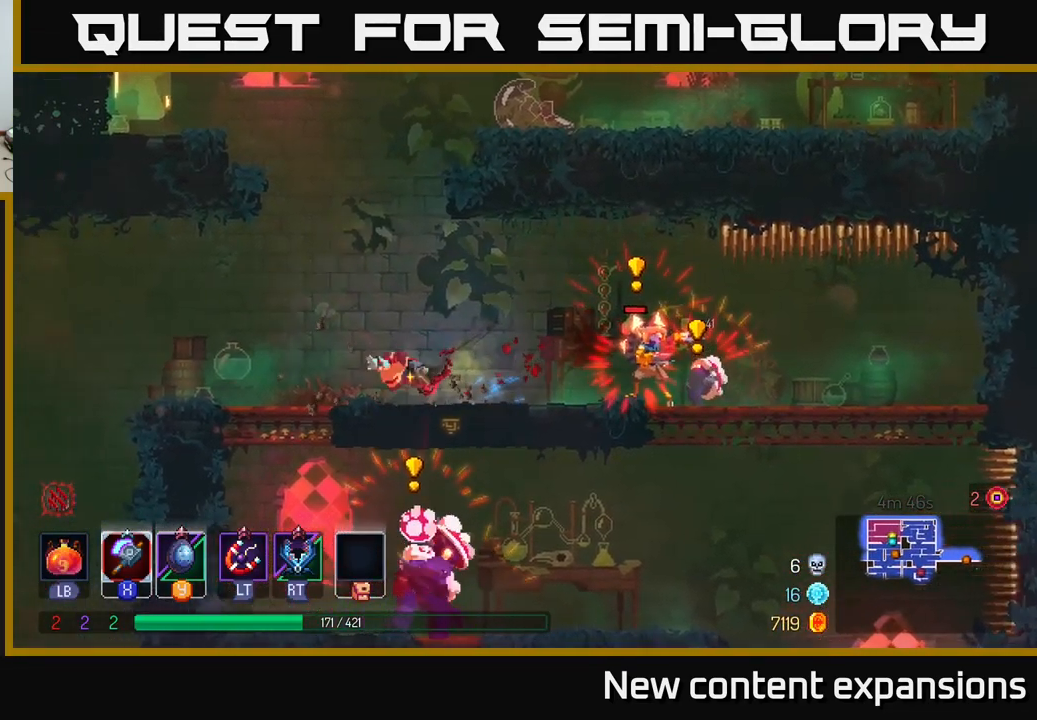
Gameplay with a controller (Xbox layout); each line is a JSON object with the inputs held at the frame after it. "events" lists button and stick changes between this image and that frame as [ms after this image, input, new state], when the widget could be followed in between.
{"buttons": ["R2"], "left_stick": "right", "right_stick": "center", "events": [[433, "left_stick", "right"], [483, "R2", "down"]]}
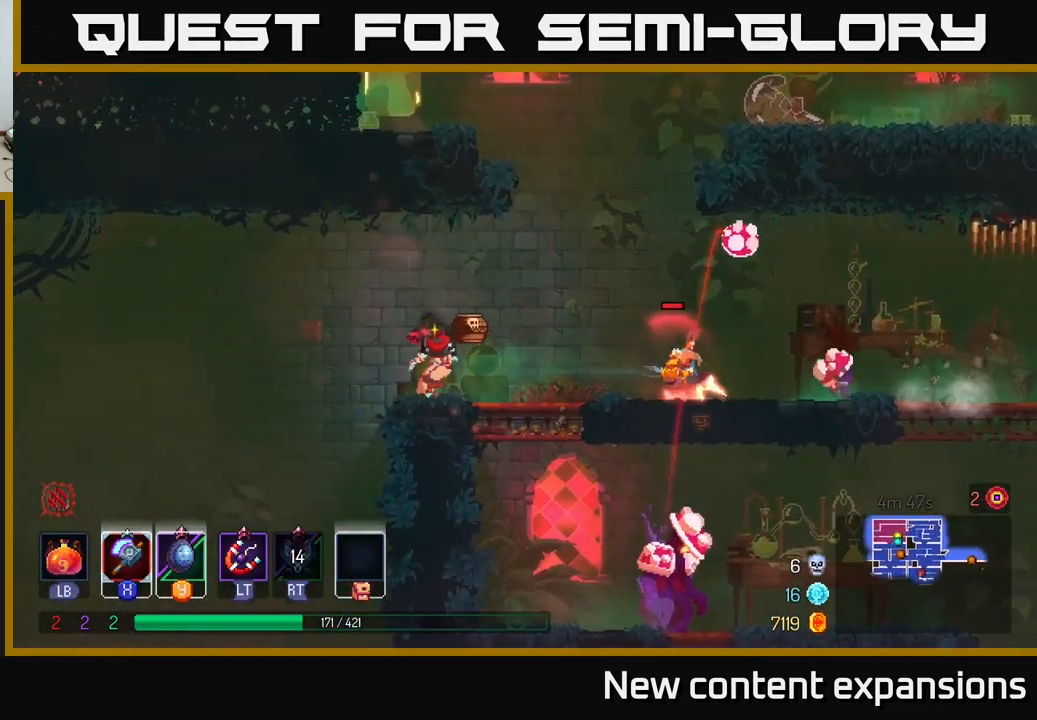
{"buttons": [], "left_stick": "left", "right_stick": "center", "events": [[83, "R2", "up"], [100, "left_stick", "left"], [133, "A", "down"], [250, "A", "up"]]}
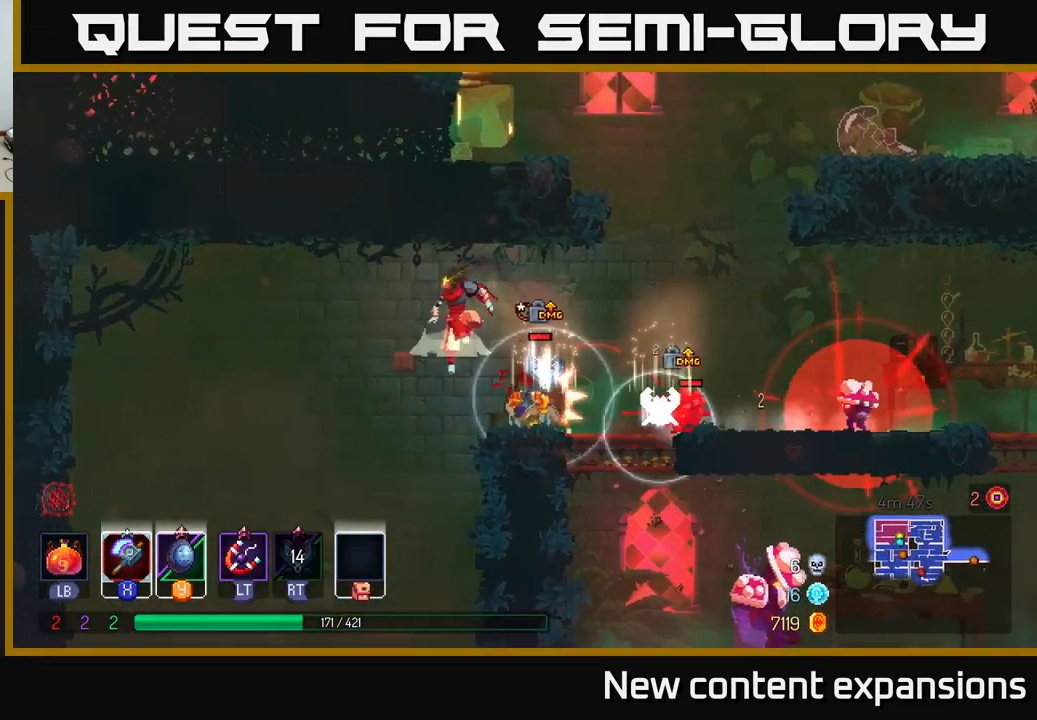
{"buttons": [], "left_stick": "right", "right_stick": "center", "events": [[17, "A", "down"], [150, "A", "up"], [283, "left_stick", "right"], [399, "L2", "down"], [499, "L2", "up"]]}
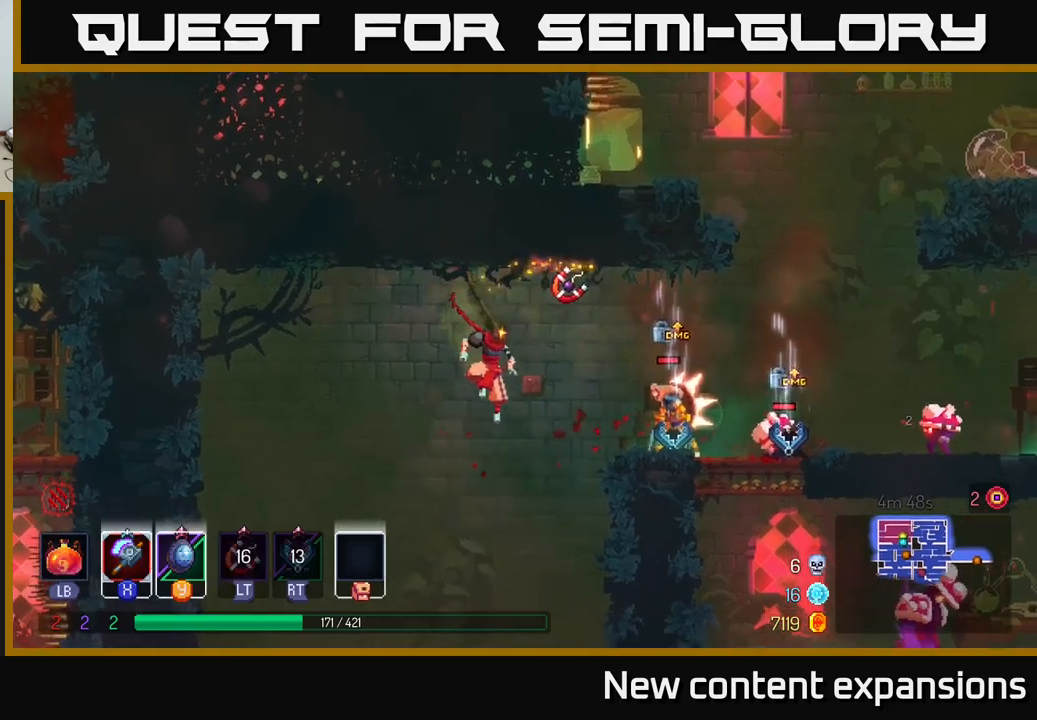
{"buttons": ["A"], "left_stick": "right", "right_stick": "center", "events": [[450, "A", "down"]]}
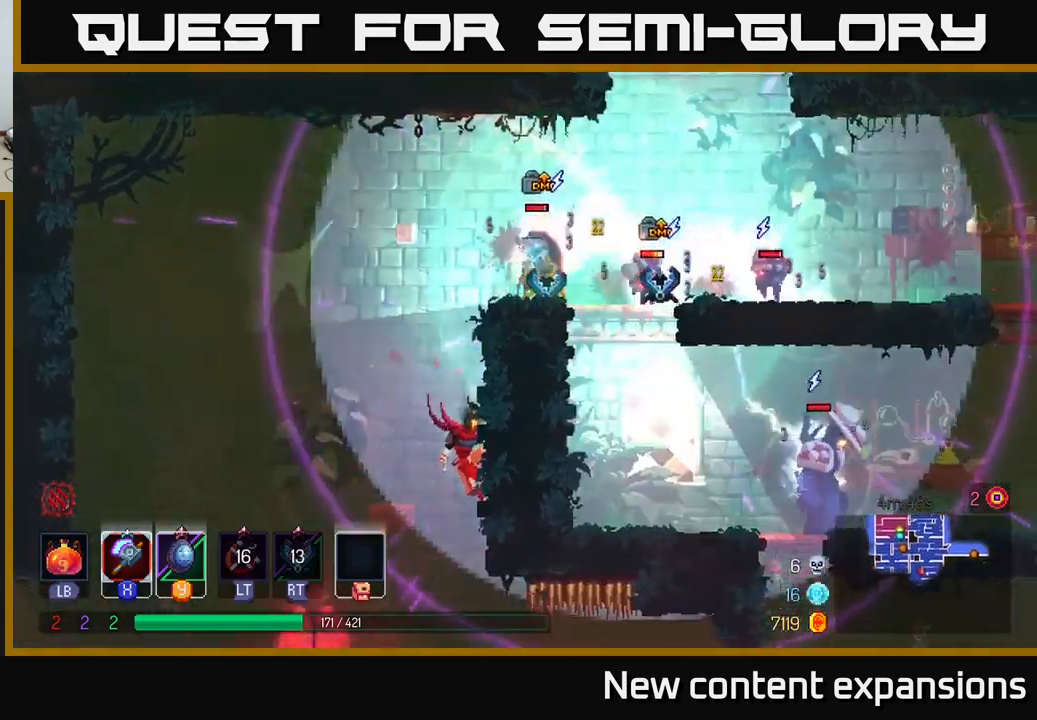
{"buttons": ["A"], "left_stick": "up-right", "right_stick": "center", "events": [[17, "left_stick", "up-right"], [117, "A", "up"], [200, "A", "down"], [333, "A", "up"], [467, "A", "down"]]}
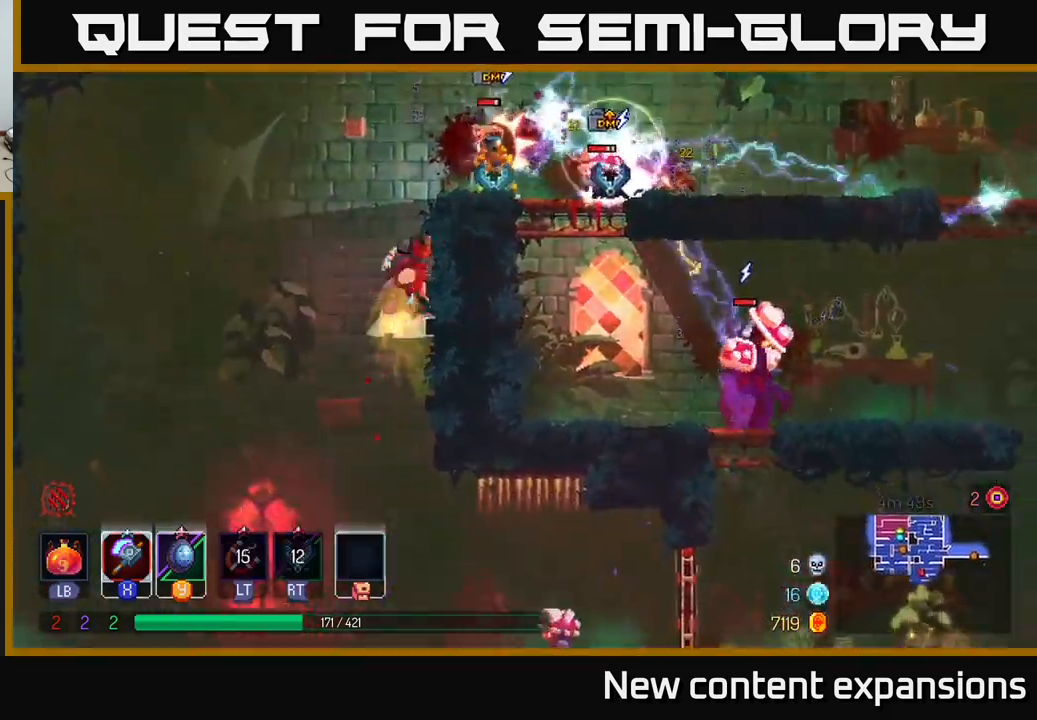
{"buttons": [], "left_stick": "center", "right_stick": "center", "events": [[117, "A", "up"], [183, "A", "down"], [233, "A", "up"], [250, "X", "down"], [317, "X", "up"], [350, "left_stick", "center"]]}
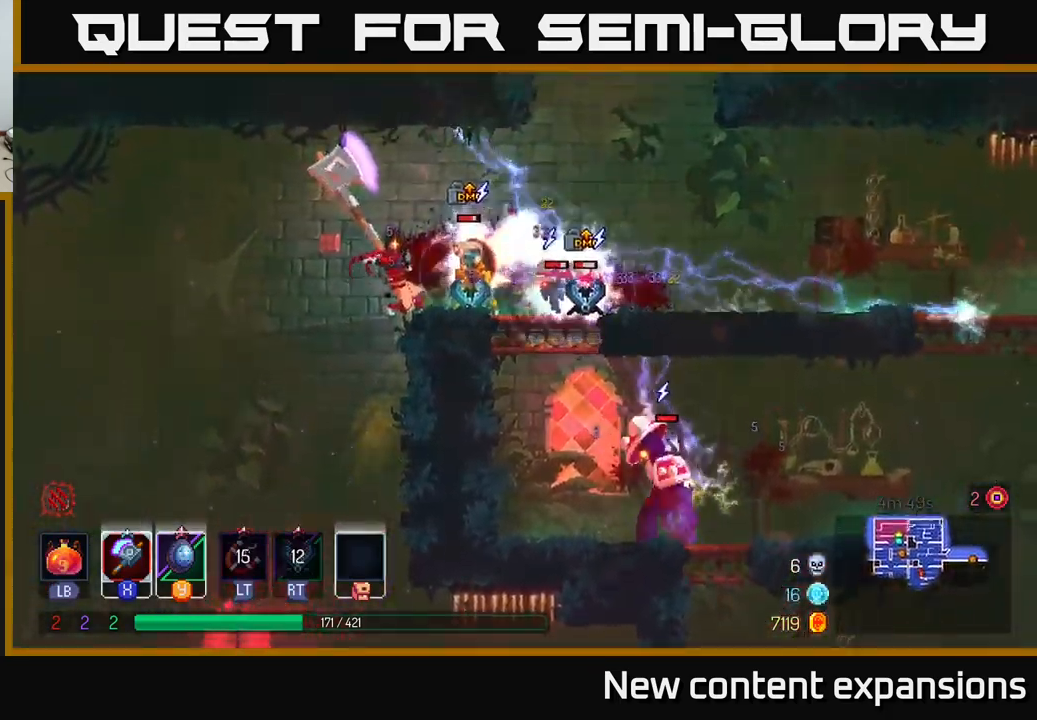
{"buttons": [], "left_stick": "center", "right_stick": "center", "events": []}
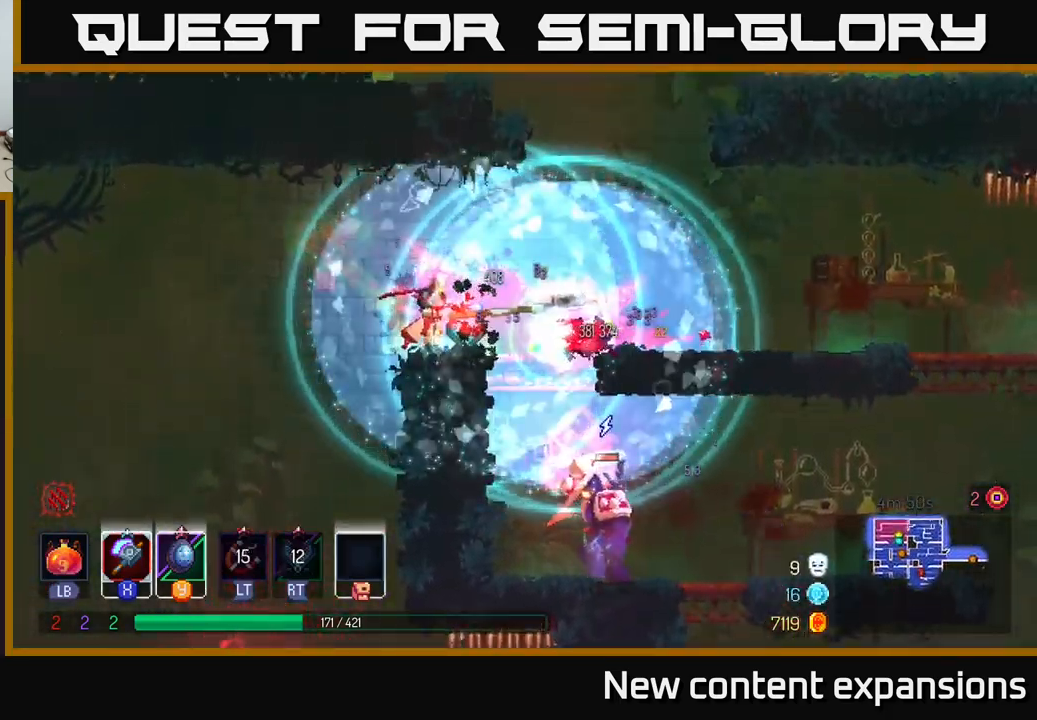
{"buttons": [], "left_stick": "right", "right_stick": "center", "events": [[33, "left_stick", "right"], [367, "B", "down"], [450, "B", "up"]]}
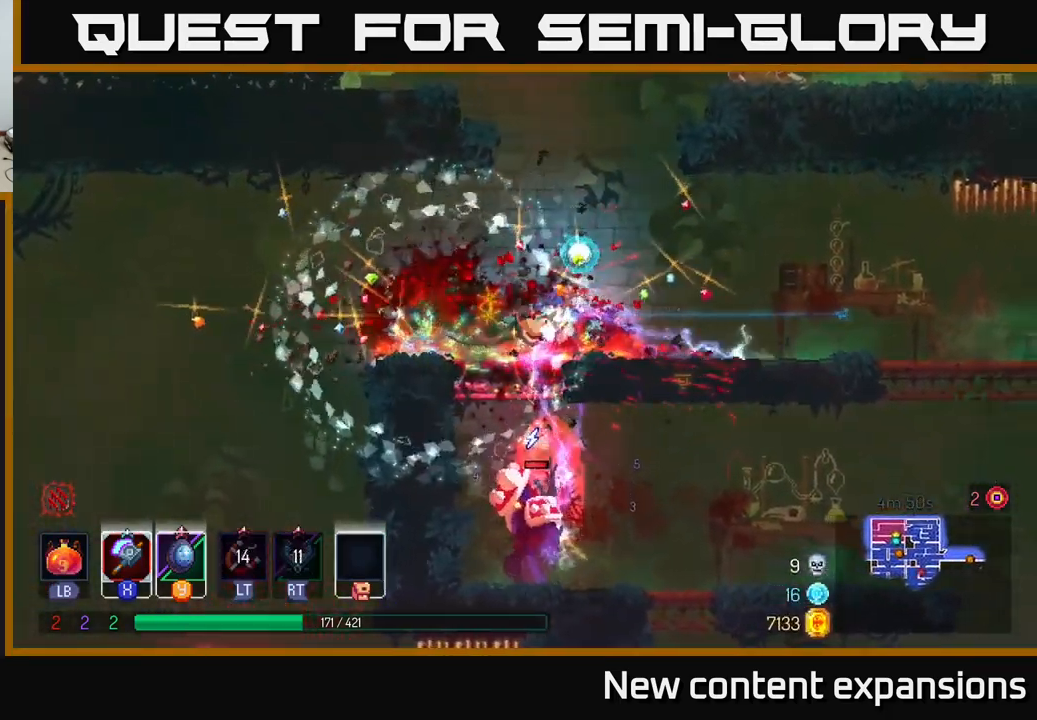
{"buttons": [], "left_stick": "down", "right_stick": "center", "events": [[50, "left_stick", "down"], [100, "A", "down"], [167, "A", "up"], [233, "A", "down"], [300, "A", "up"], [383, "A", "down"], [450, "A", "up"]]}
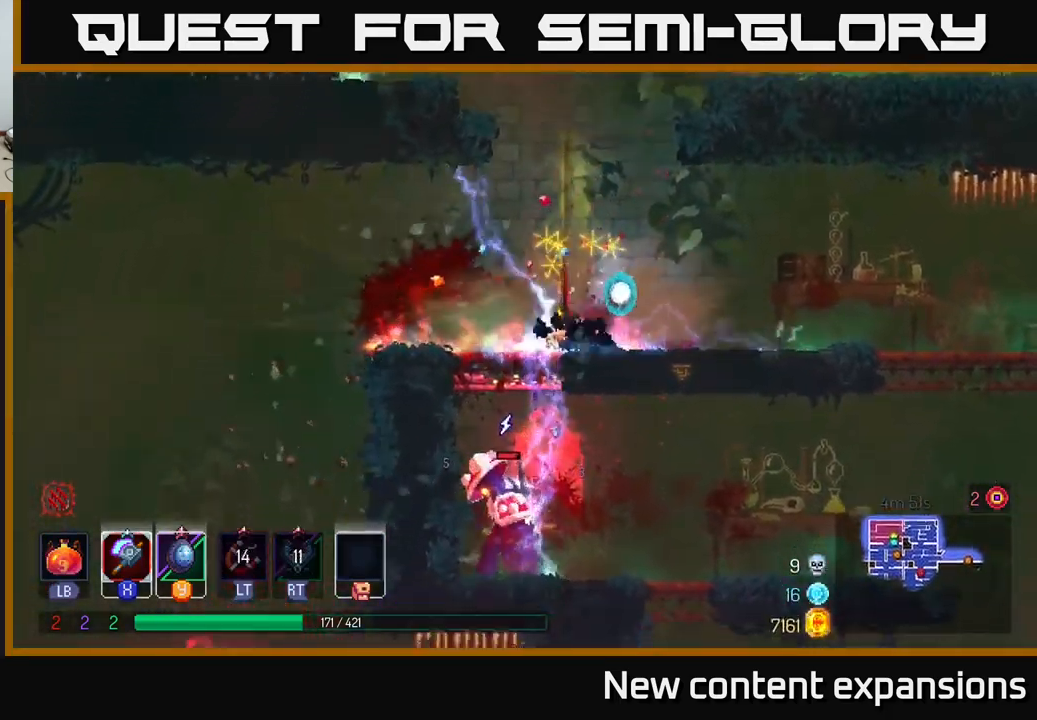
{"buttons": ["A"], "left_stick": "down", "right_stick": "center", "events": [[250, "left_stick", "down-left"], [417, "left_stick", "down"], [483, "A", "down"]]}
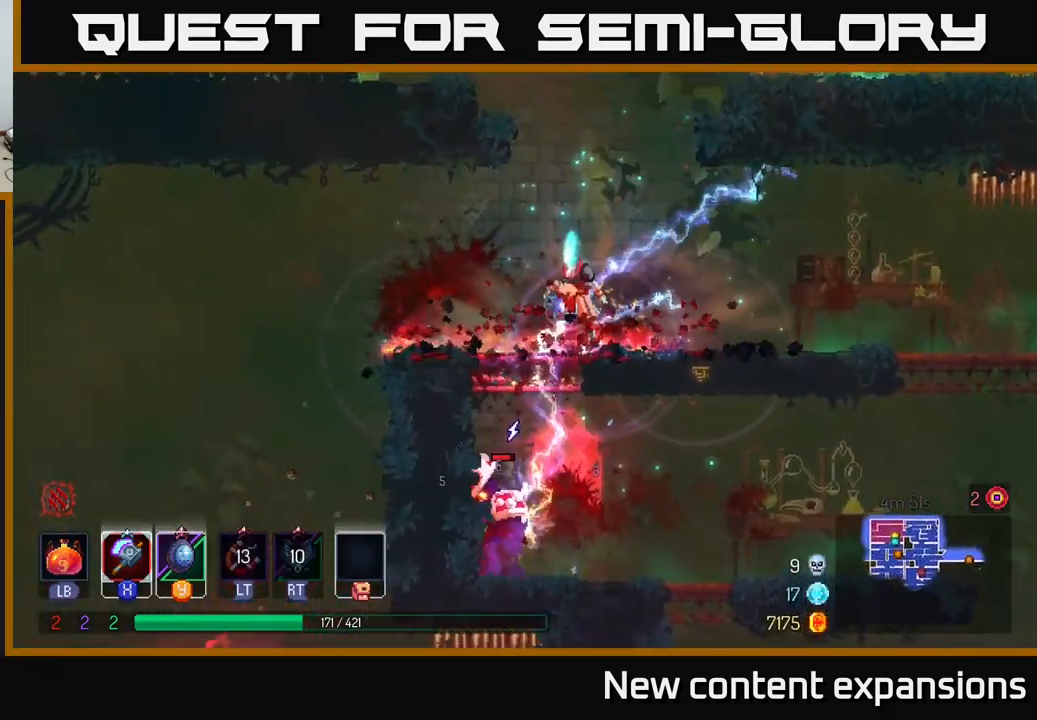
{"buttons": [], "left_stick": "left", "right_stick": "center", "events": [[67, "A", "up"], [133, "A", "down"], [200, "A", "up"], [267, "A", "down"], [367, "A", "up"], [483, "left_stick", "left"]]}
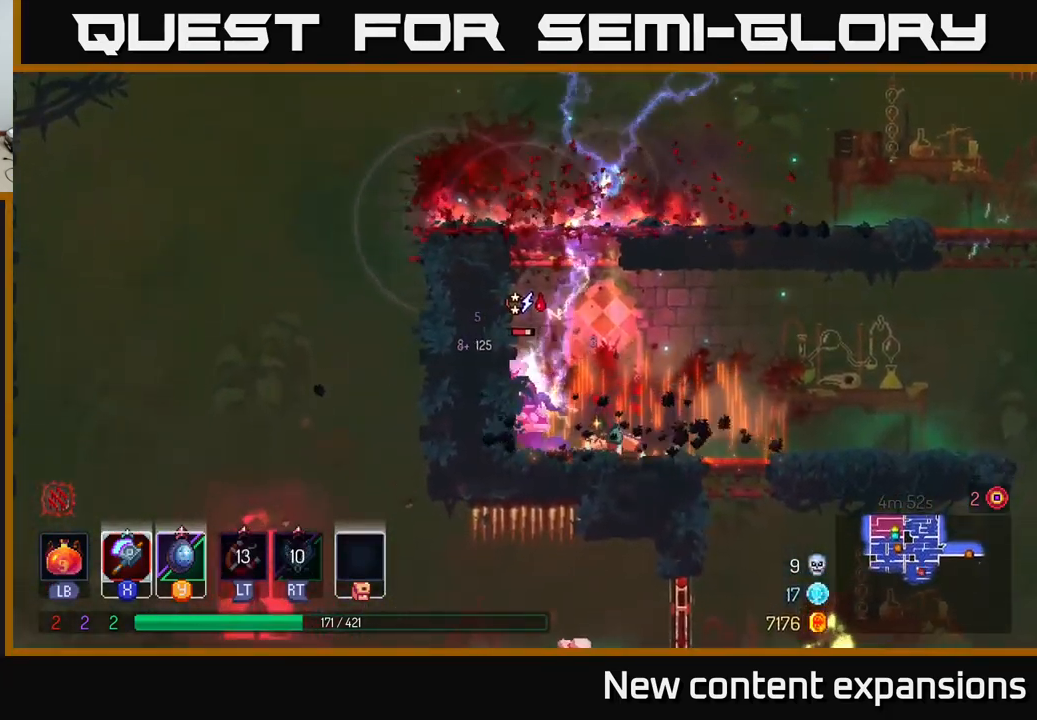
{"buttons": [], "left_stick": "center", "right_stick": "center", "events": [[67, "A", "down"], [117, "A", "up"], [117, "X", "down"], [117, "left_stick", "center"], [217, "X", "up"]]}
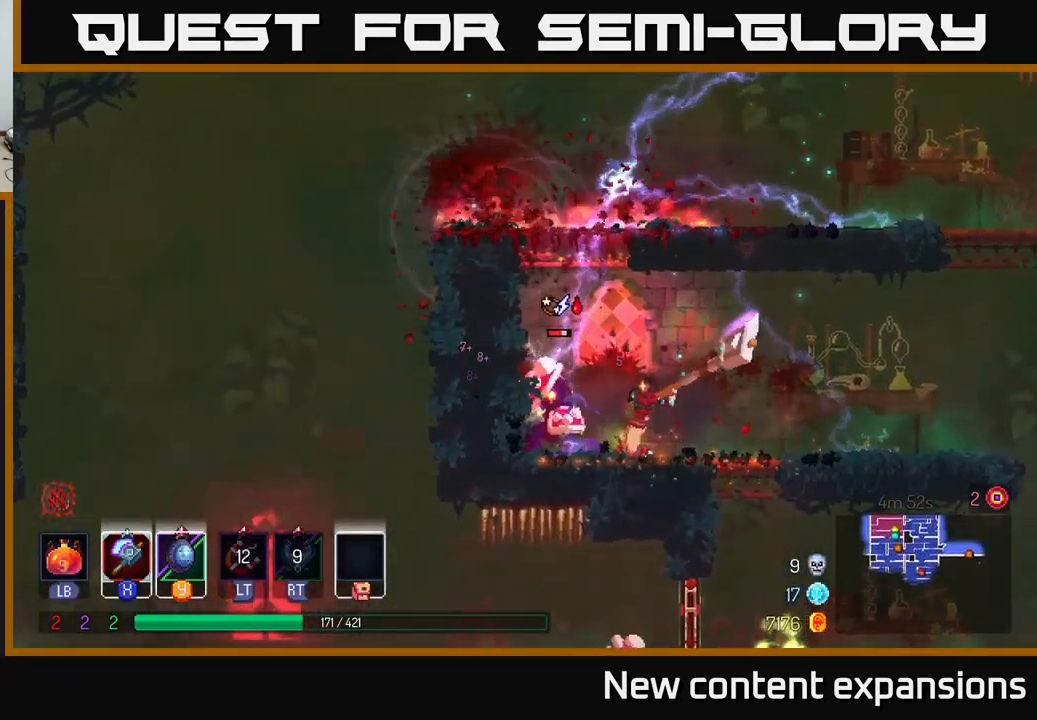
{"buttons": [], "left_stick": "center", "right_stick": "center", "events": []}
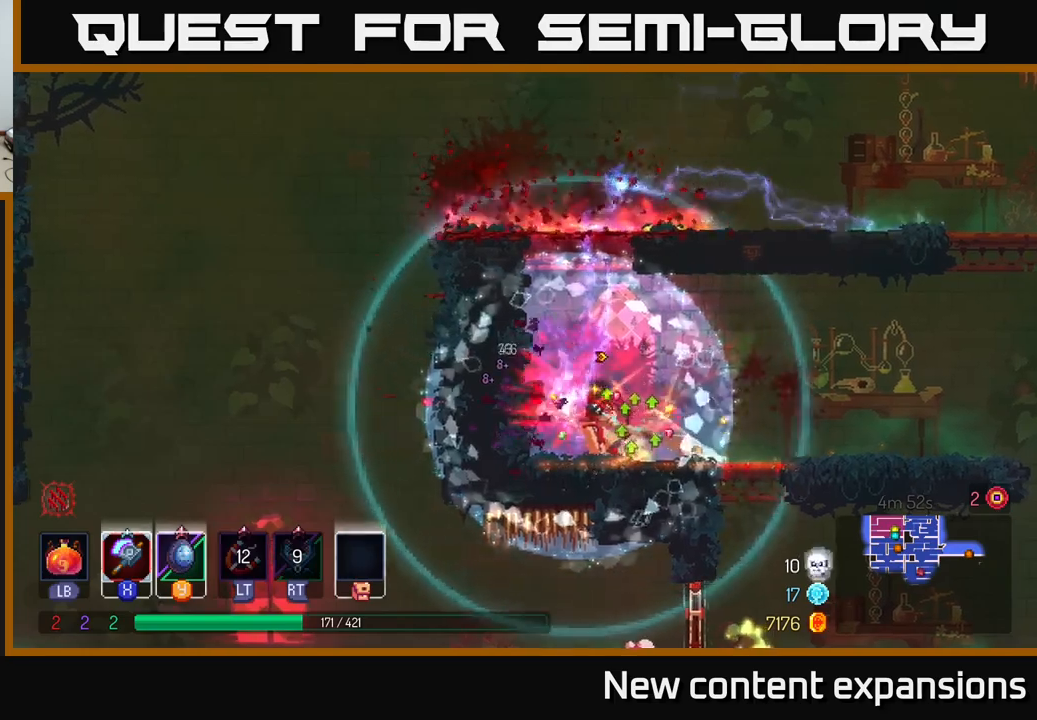
{"buttons": [], "left_stick": "right", "right_stick": "center", "events": [[17, "left_stick", "right"]]}
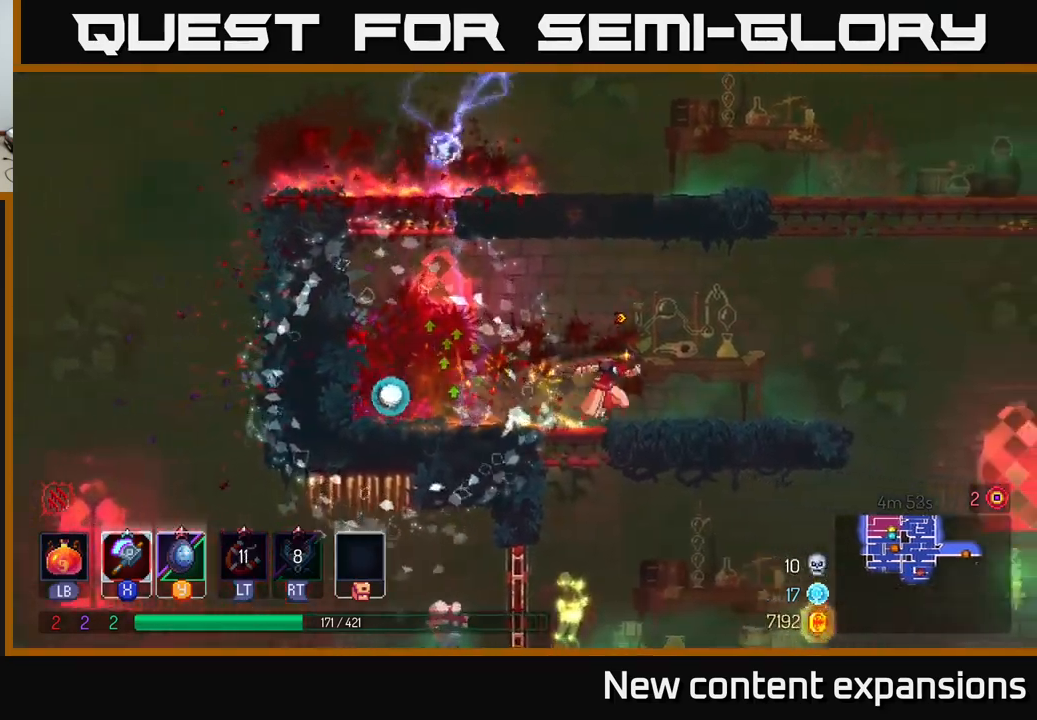
{"buttons": [], "left_stick": "down-left", "right_stick": "center", "events": [[84, "A", "down"], [84, "left_stick", "down"], [117, "A", "up"], [200, "A", "down"], [267, "A", "up"], [317, "left_stick", "down-left"]]}
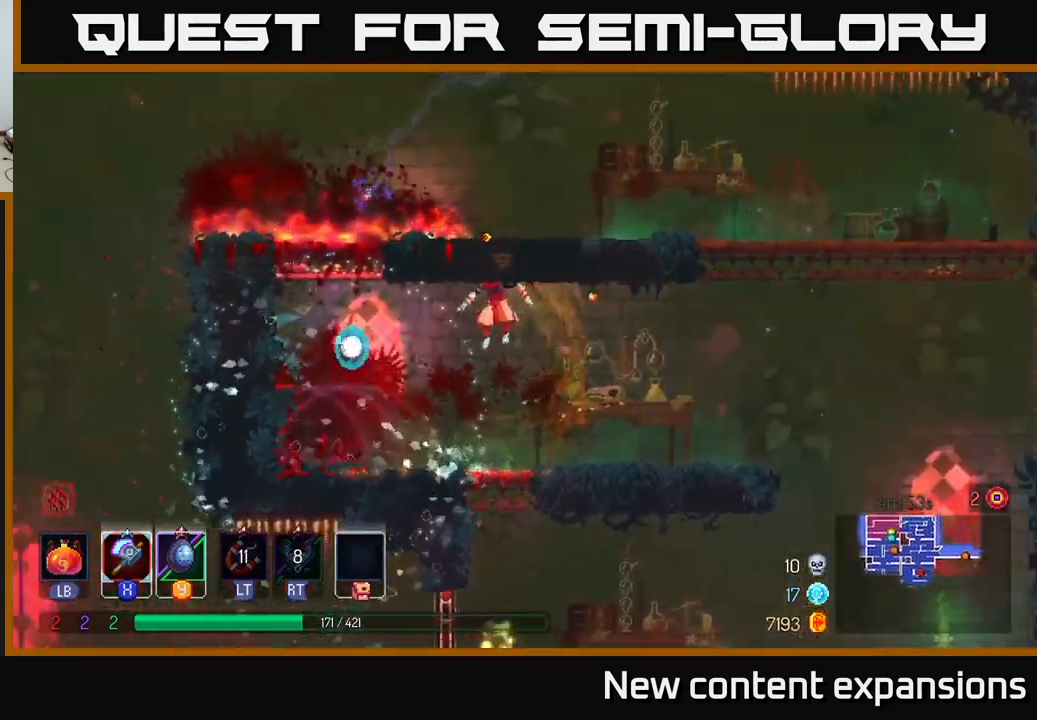
{"buttons": [], "left_stick": "down", "right_stick": "center", "events": [[50, "left_stick", "down"], [184, "left_stick", "down-right"], [367, "left_stick", "down"], [417, "A", "down"], [484, "A", "up"]]}
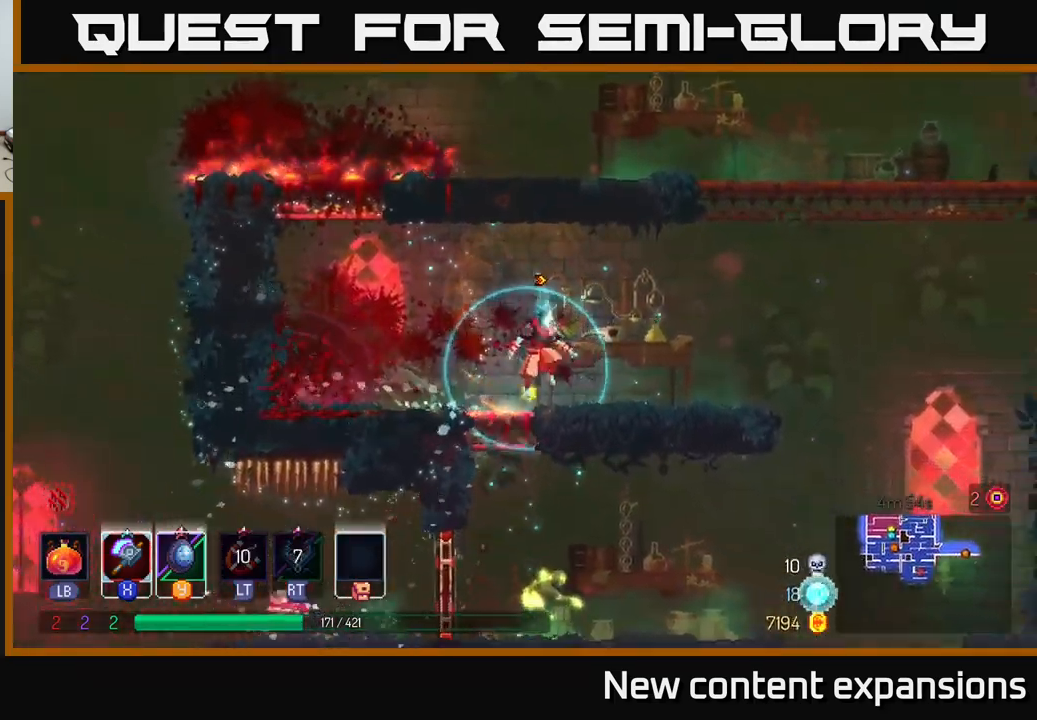
{"buttons": ["X"], "left_stick": "right", "right_stick": "center", "events": [[50, "A", "down"], [117, "A", "up"], [334, "left_stick", "right"], [434, "X", "down"]]}
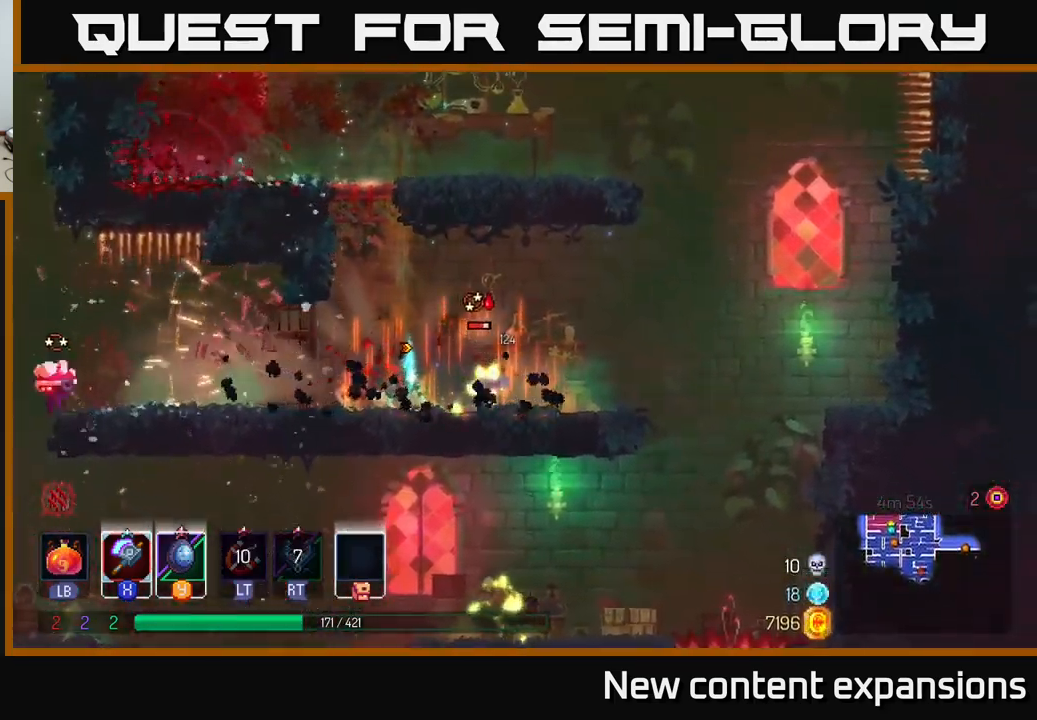
{"buttons": [], "left_stick": "right", "right_stick": "center", "events": [[50, "X", "up"]]}
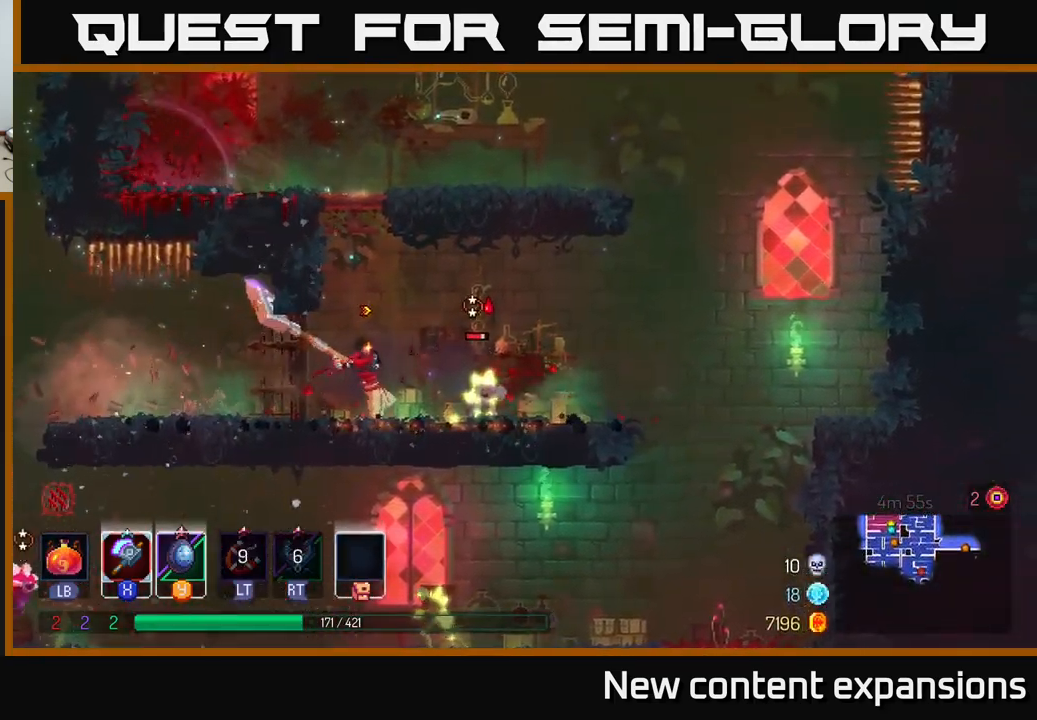
{"buttons": [], "left_stick": "left", "right_stick": "center", "events": [[150, "left_stick", "center"], [384, "left_stick", "left"]]}
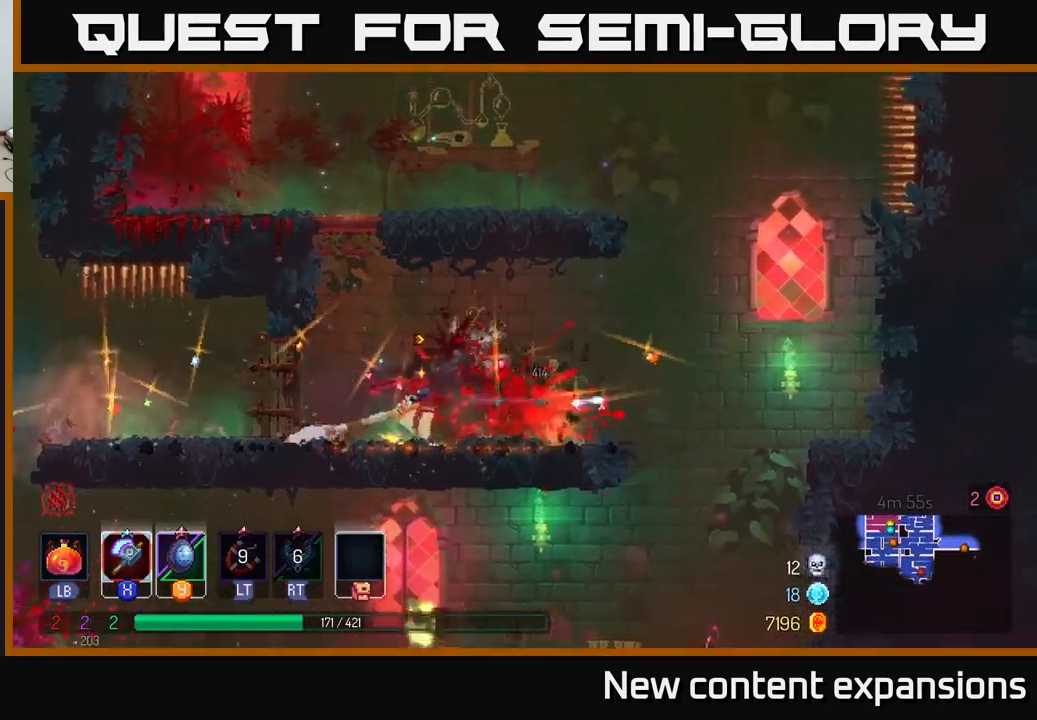
{"buttons": [], "left_stick": "left", "right_stick": "center", "events": [[17, "B", "down"], [84, "B", "up"], [167, "B", "down"], [250, "B", "up"], [350, "B", "down"], [400, "B", "up"]]}
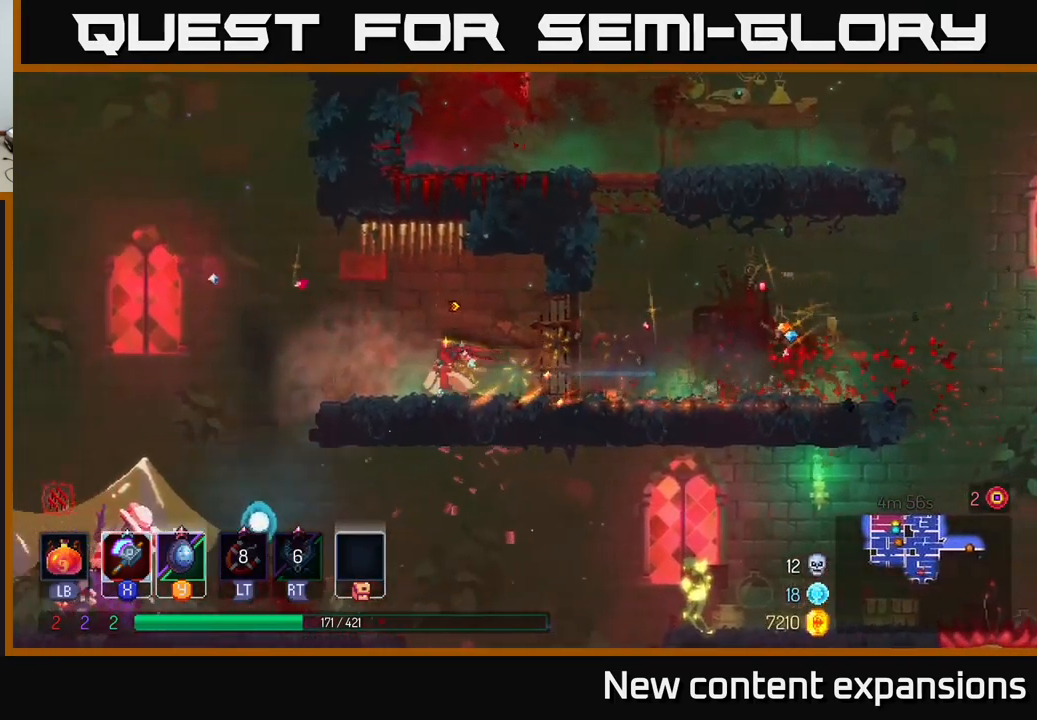
{"buttons": [], "left_stick": "down", "right_stick": "center", "events": [[400, "A", "down"], [417, "left_stick", "down"], [467, "A", "up"]]}
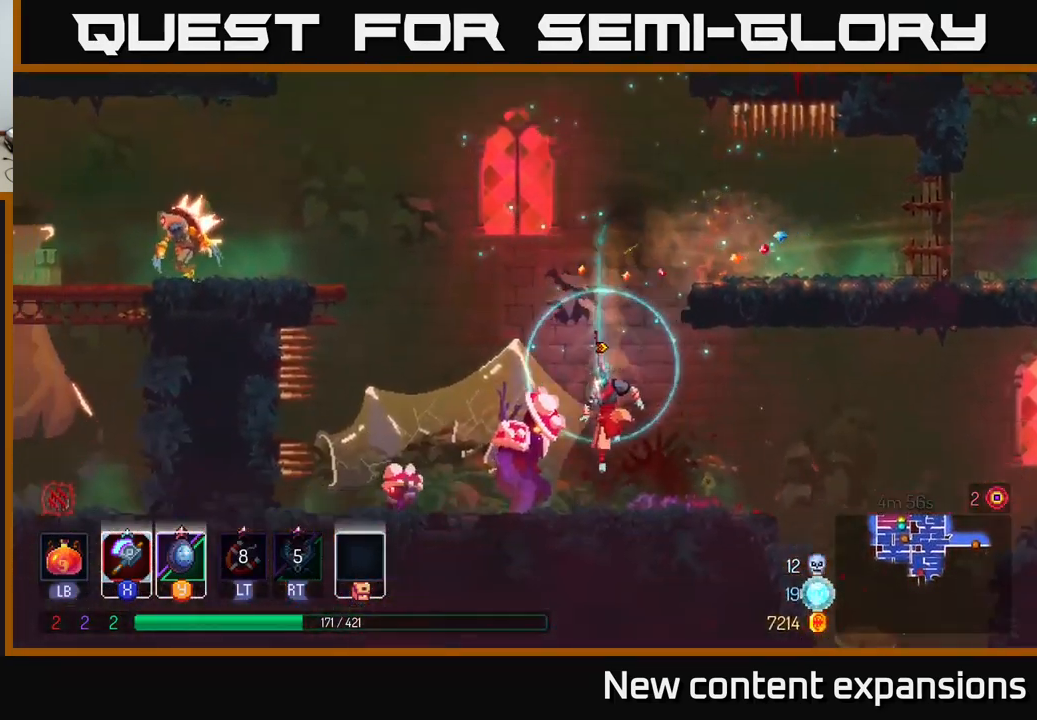
{"buttons": [], "left_stick": "left", "right_stick": "center", "events": [[17, "A", "down"], [84, "A", "up"], [117, "left_stick", "center"], [184, "X", "down"], [200, "left_stick", "left"], [234, "X", "up"]]}
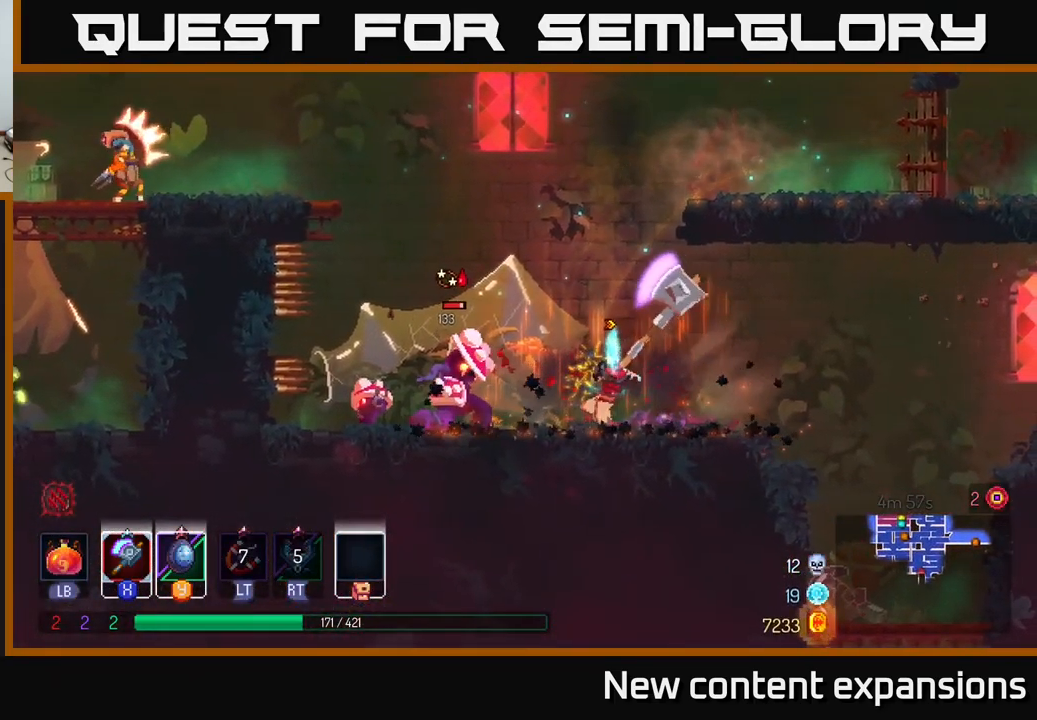
{"buttons": [], "left_stick": "left", "right_stick": "center", "events": []}
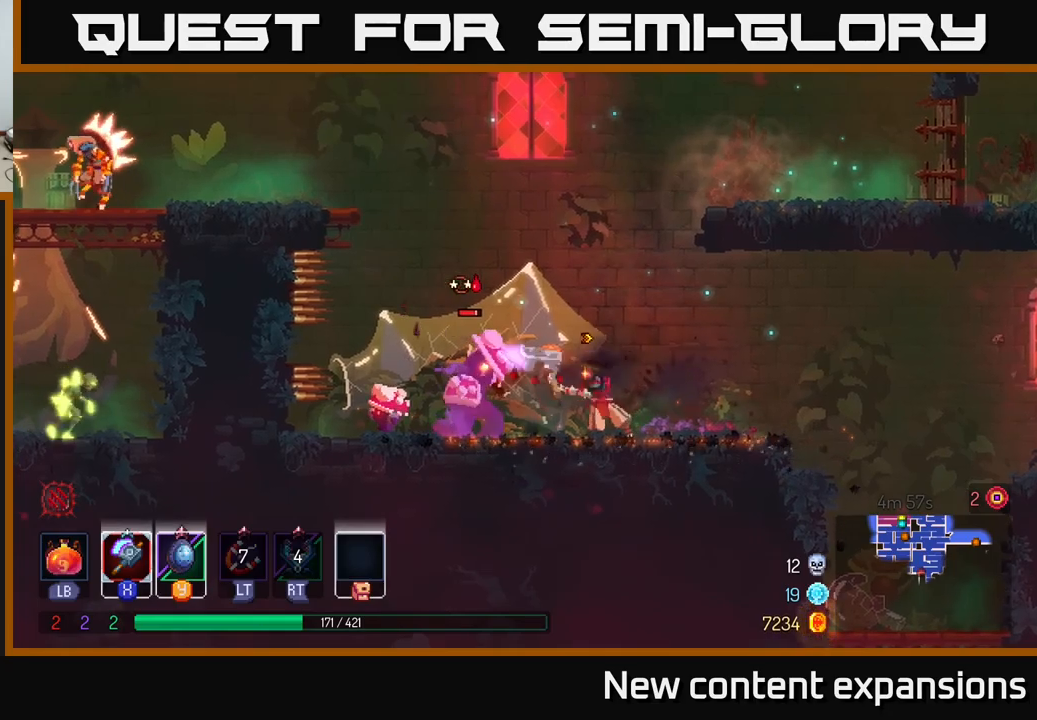
{"buttons": [], "left_stick": "left", "right_stick": "center", "events": [[217, "left_stick", "center"], [267, "X", "down"], [317, "left_stick", "left"], [383, "X", "up"]]}
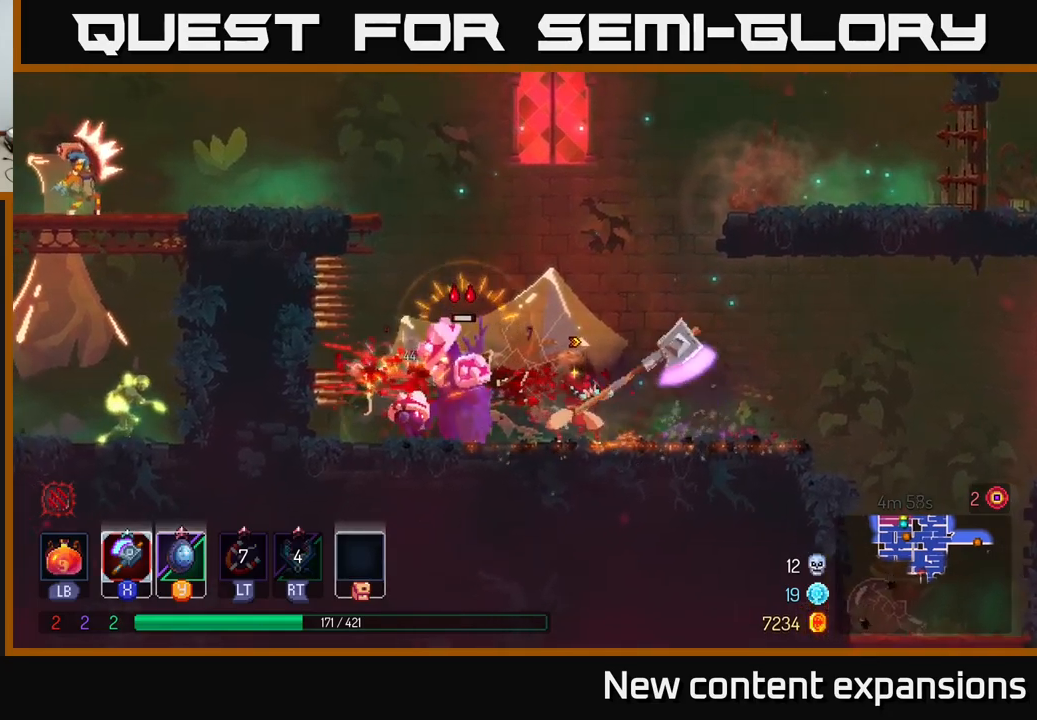
{"buttons": ["B"], "left_stick": "right", "right_stick": "center", "events": [[133, "left_stick", "center"], [417, "left_stick", "right"], [433, "B", "down"]]}
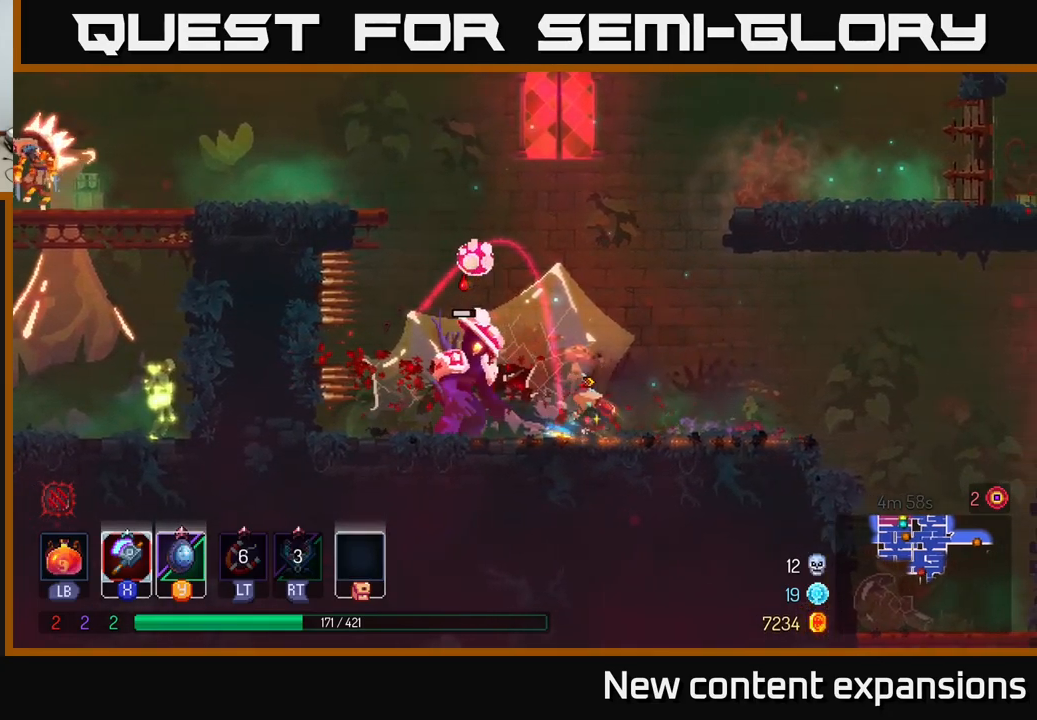
{"buttons": ["X"], "left_stick": "left", "right_stick": "center", "events": [[17, "B", "up"], [83, "B", "down"], [167, "B", "up"], [217, "B", "down"], [283, "B", "up"], [383, "left_stick", "left"], [417, "X", "down"]]}
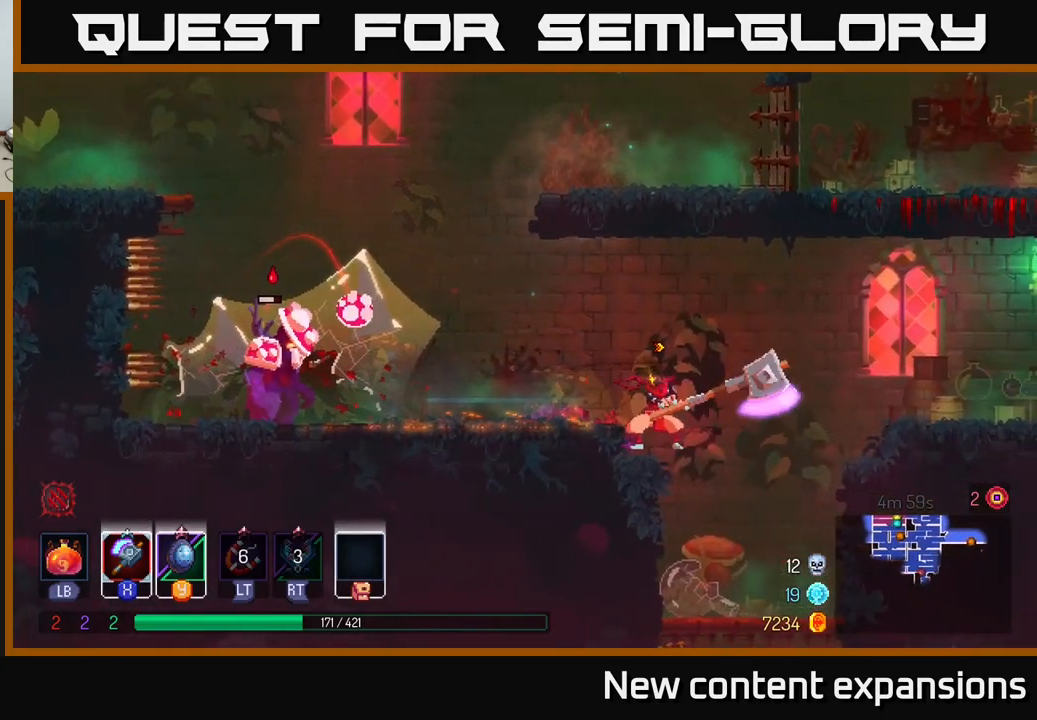
{"buttons": [], "left_stick": "center", "right_stick": "center", "events": [[67, "X", "up"], [333, "left_stick", "center"]]}
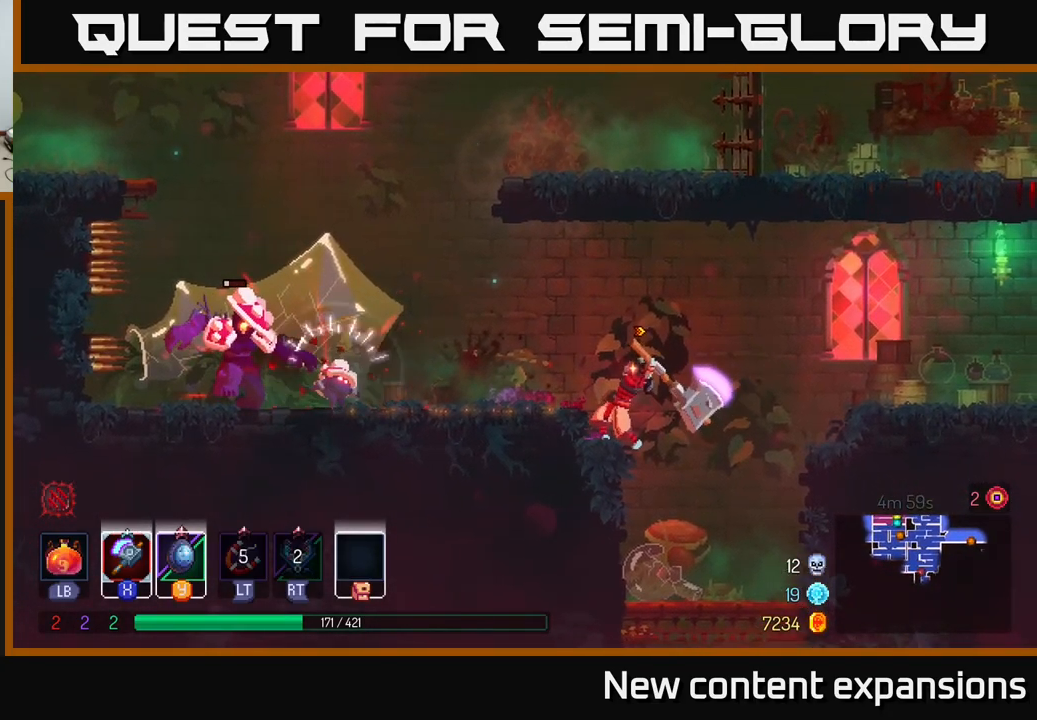
{"buttons": [], "left_stick": "center", "right_stick": "center", "events": []}
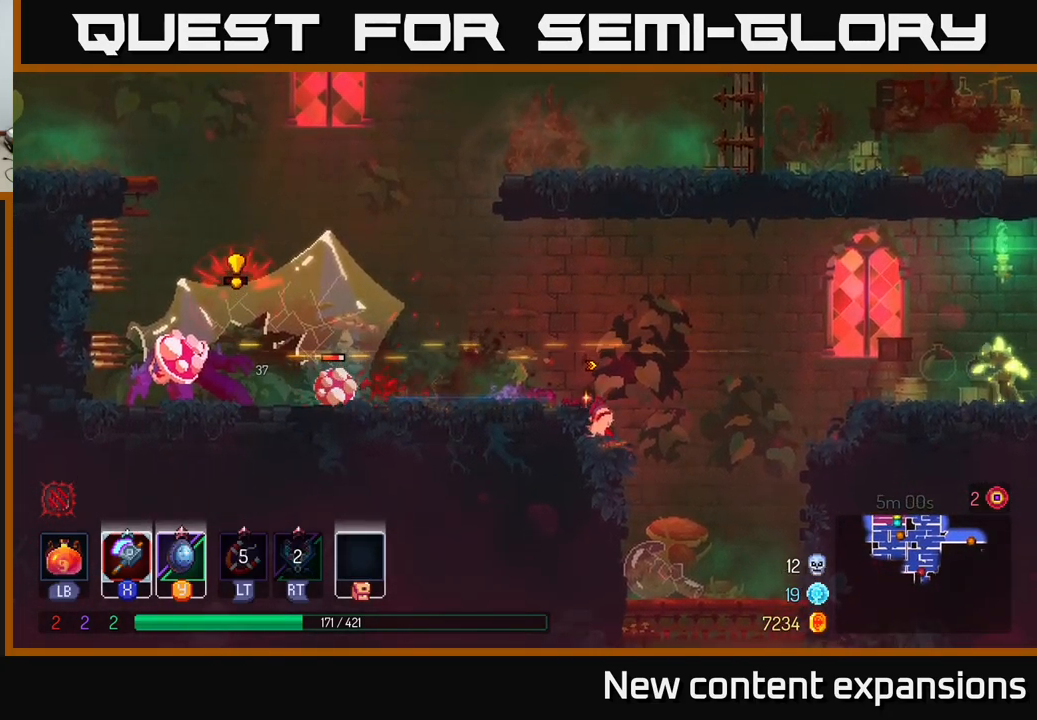
{"buttons": ["A"], "left_stick": "right", "right_stick": "center", "events": [[100, "left_stick", "right"], [183, "A", "down"], [300, "A", "up"], [433, "A", "down"]]}